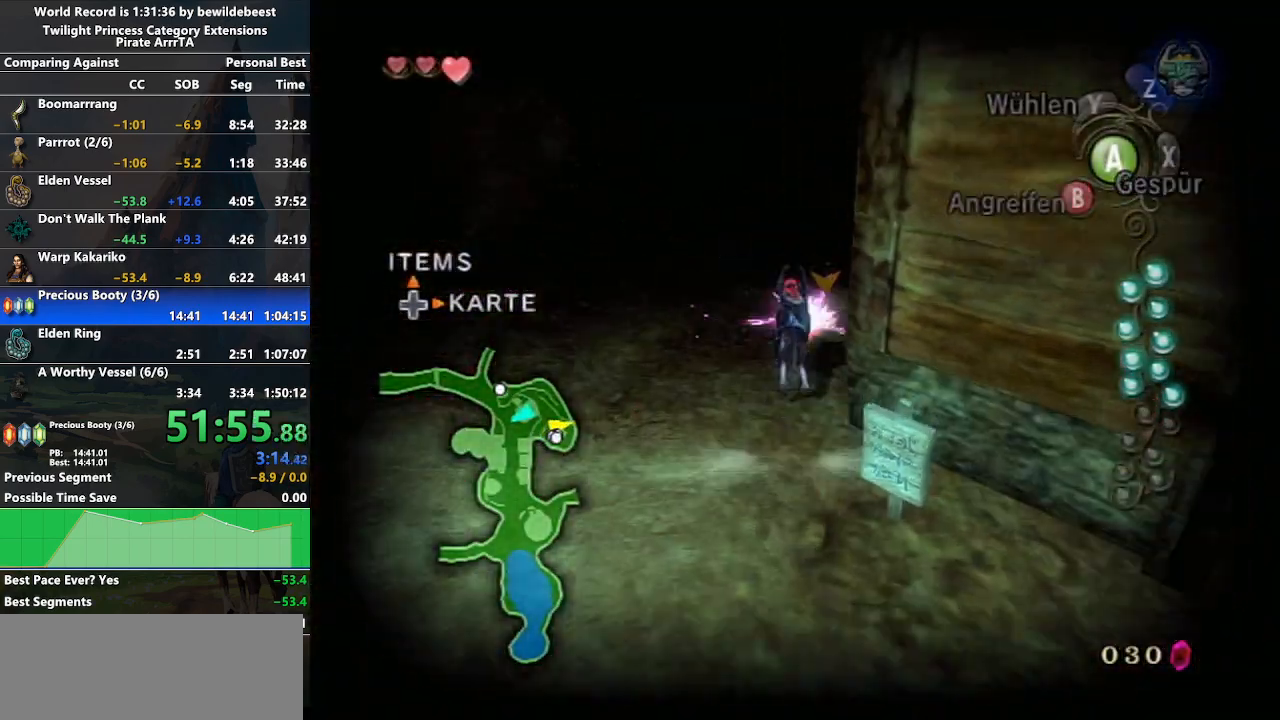
Gameplay with a controller (Nintendo layout); each line is a JSON object with the inputs held at the frame after it. "events" lists button and stick changes between this image and that frame as [ms after this image, input, new state], when the widget could be followed in between. Not read: L3 R3.
{"buttons": [], "left_stick": "up-right", "right_stick": "left", "events": [[467, "left_stick", "up-right"]]}
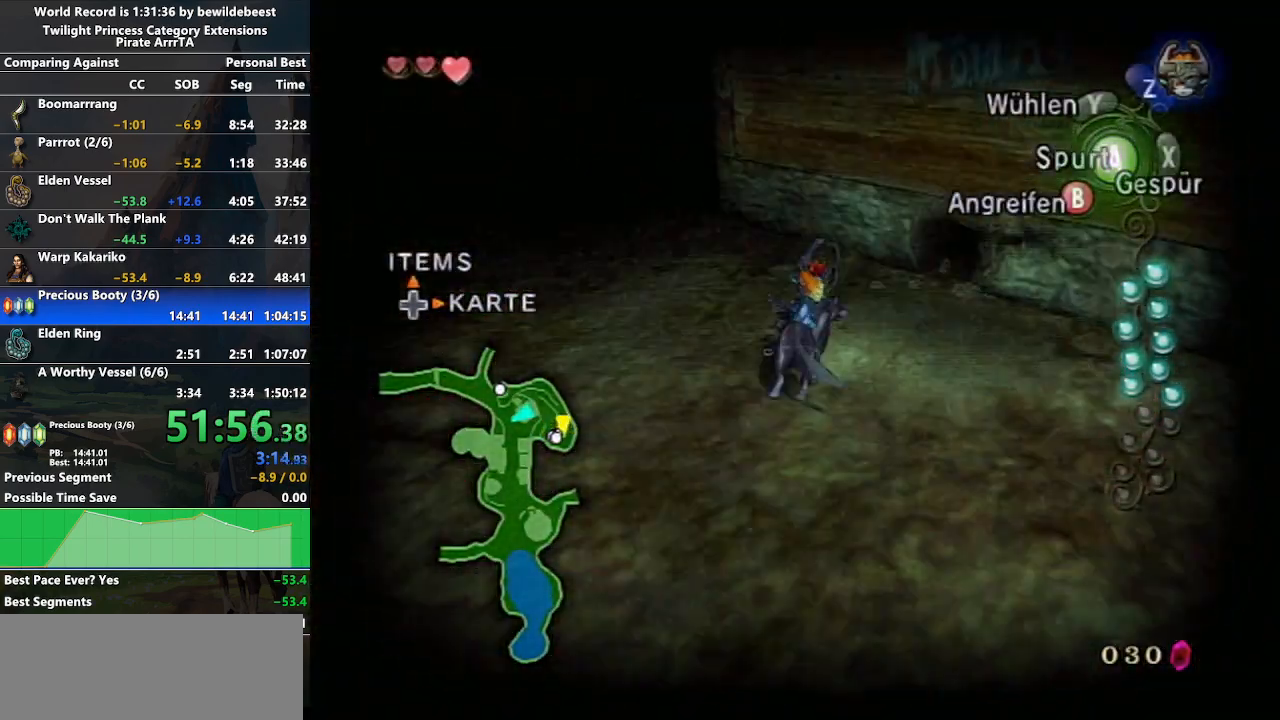
{"buttons": [], "left_stick": "up", "right_stick": "center", "events": [[50, "right_stick", "center"], [133, "left_stick", "up"]]}
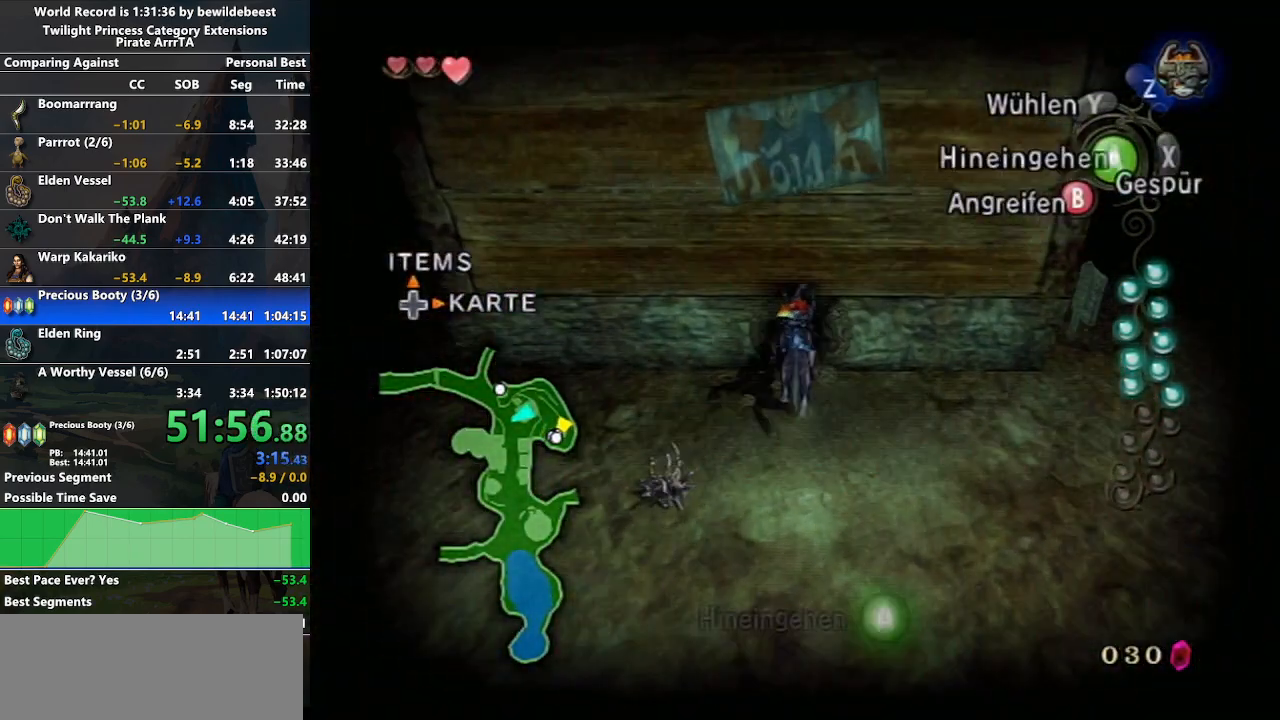
{"buttons": [], "left_stick": "center", "right_stick": "center", "events": [[67, "left_stick", "center"]]}
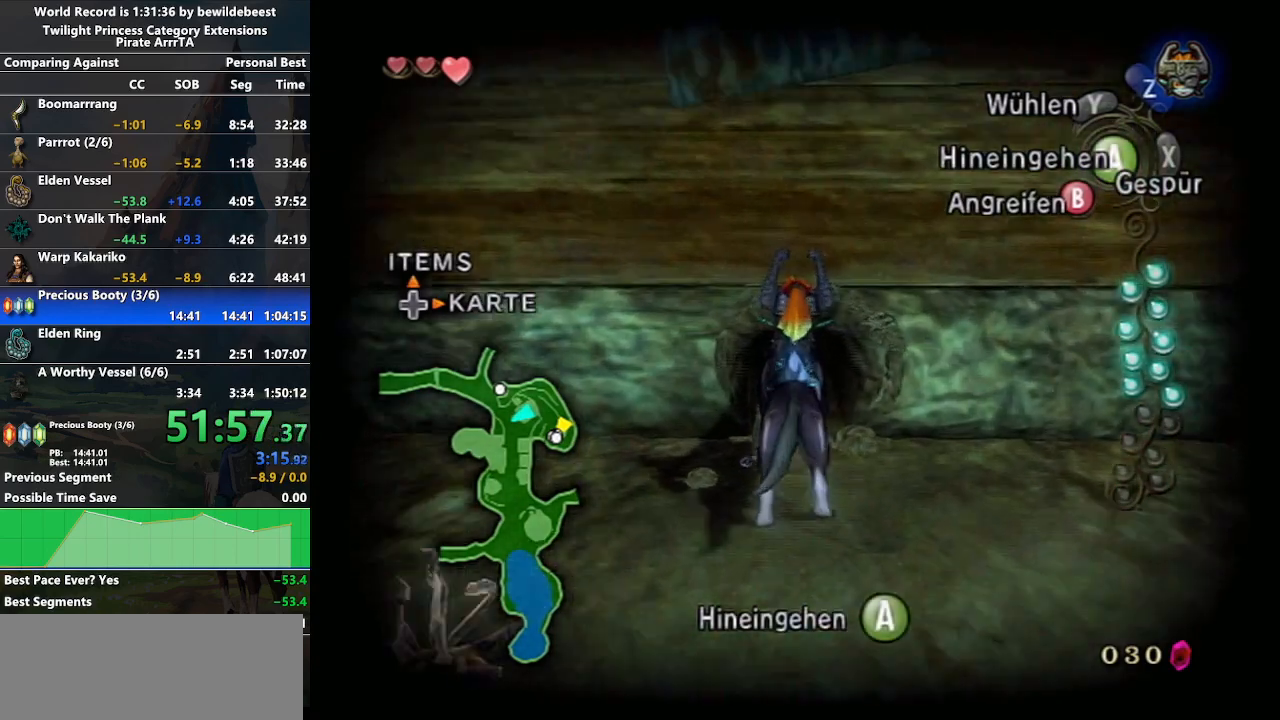
{"buttons": [], "left_stick": "up", "right_stick": "center", "events": [[350, "A", "down"], [467, "left_stick", "up"], [483, "A", "up"]]}
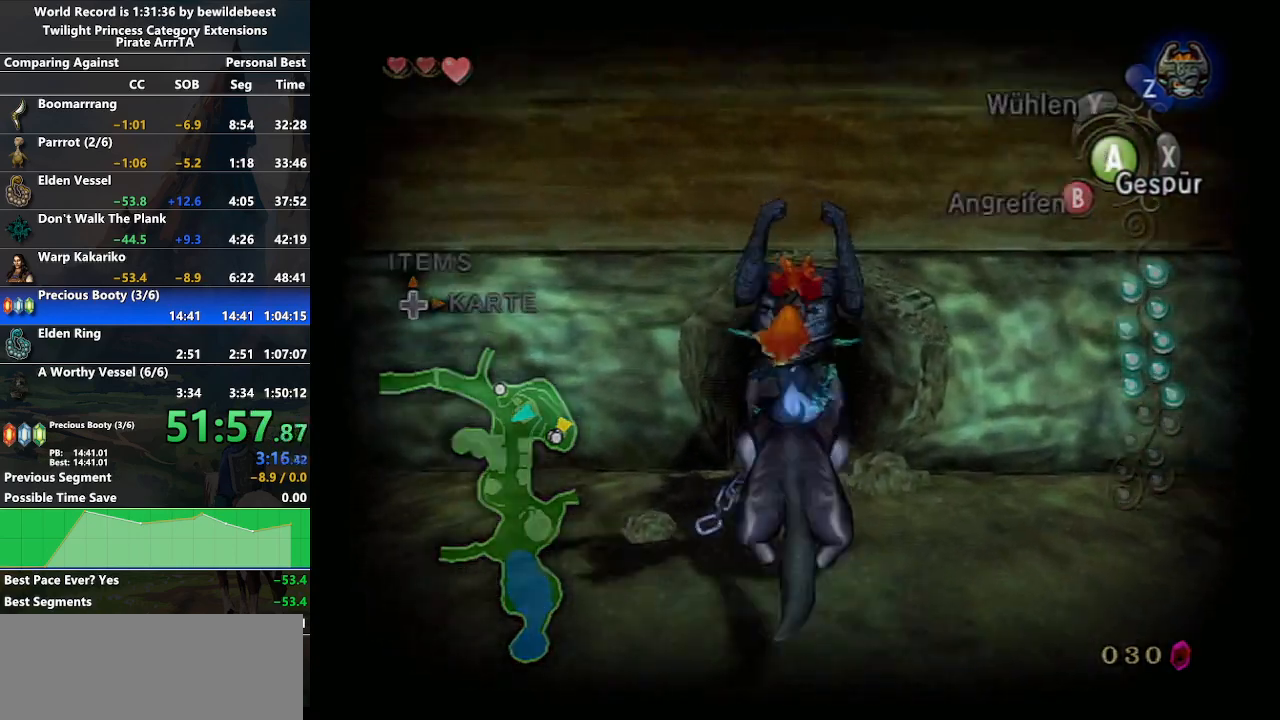
{"buttons": [], "left_stick": "up", "right_stick": "center", "events": []}
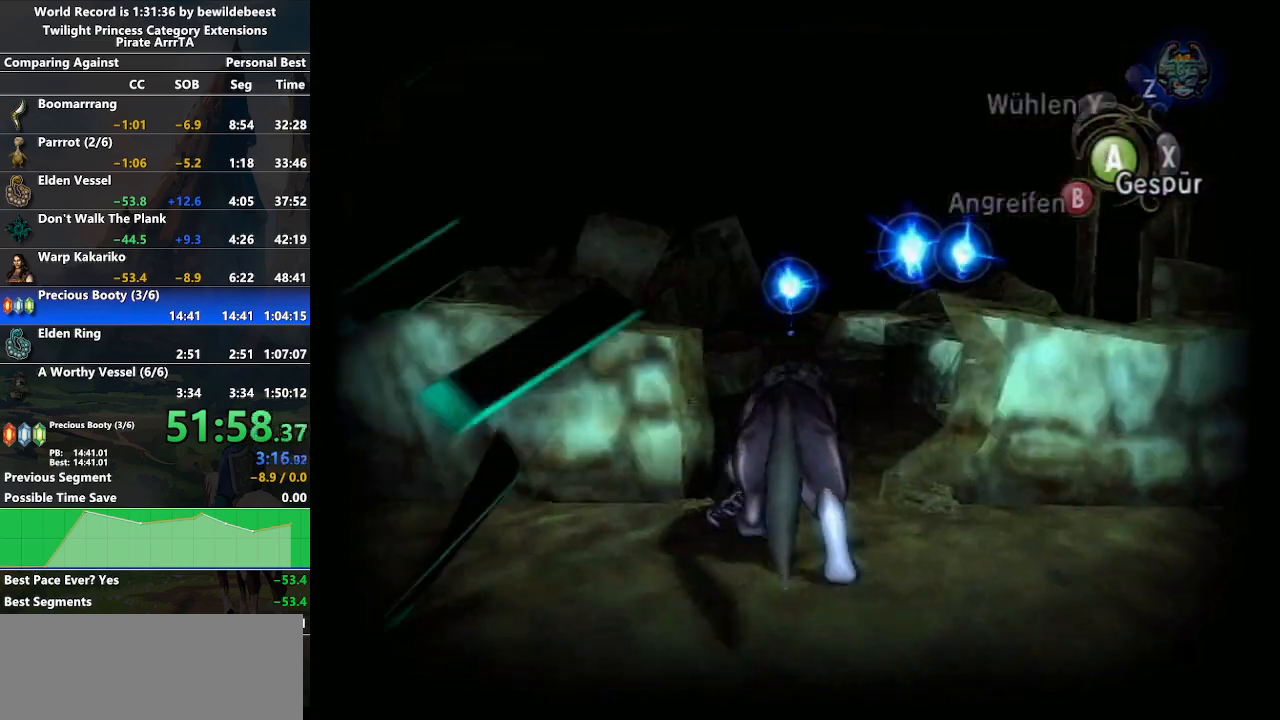
{"buttons": ["X"], "left_stick": "up", "right_stick": "center", "events": [[467, "X", "down"]]}
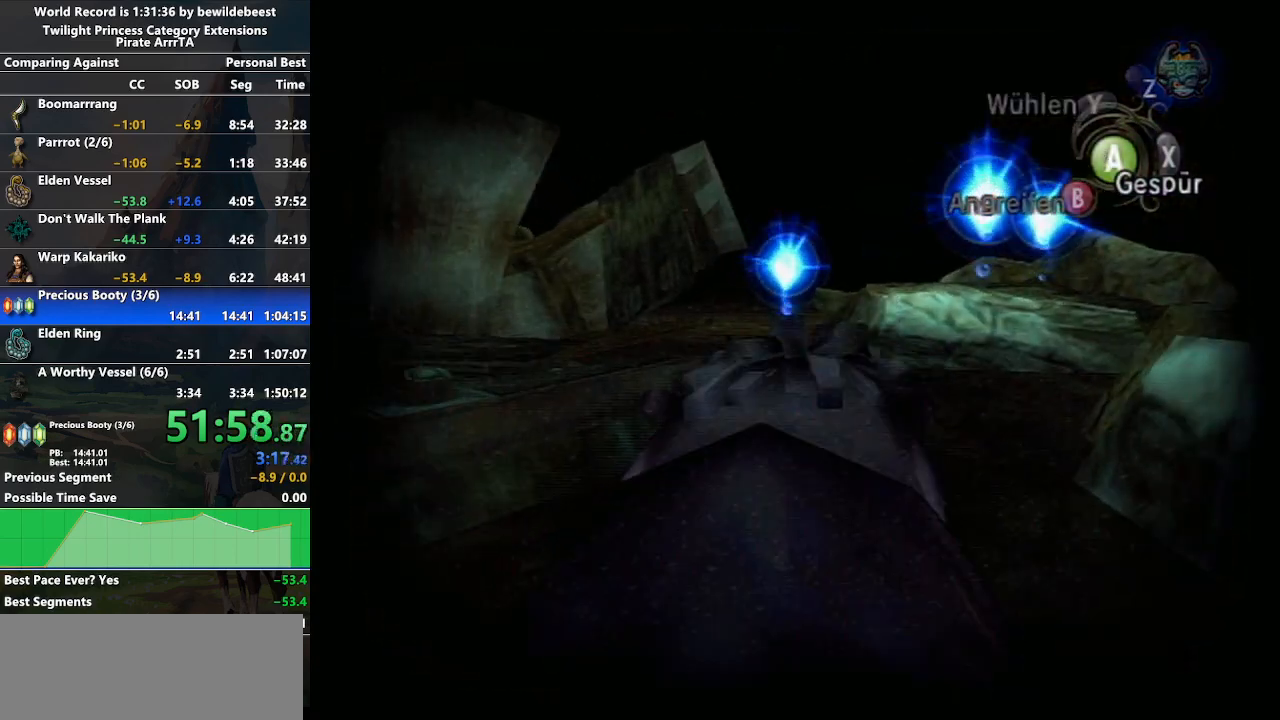
{"buttons": [], "left_stick": "up", "right_stick": "center", "events": [[83, "X", "up"]]}
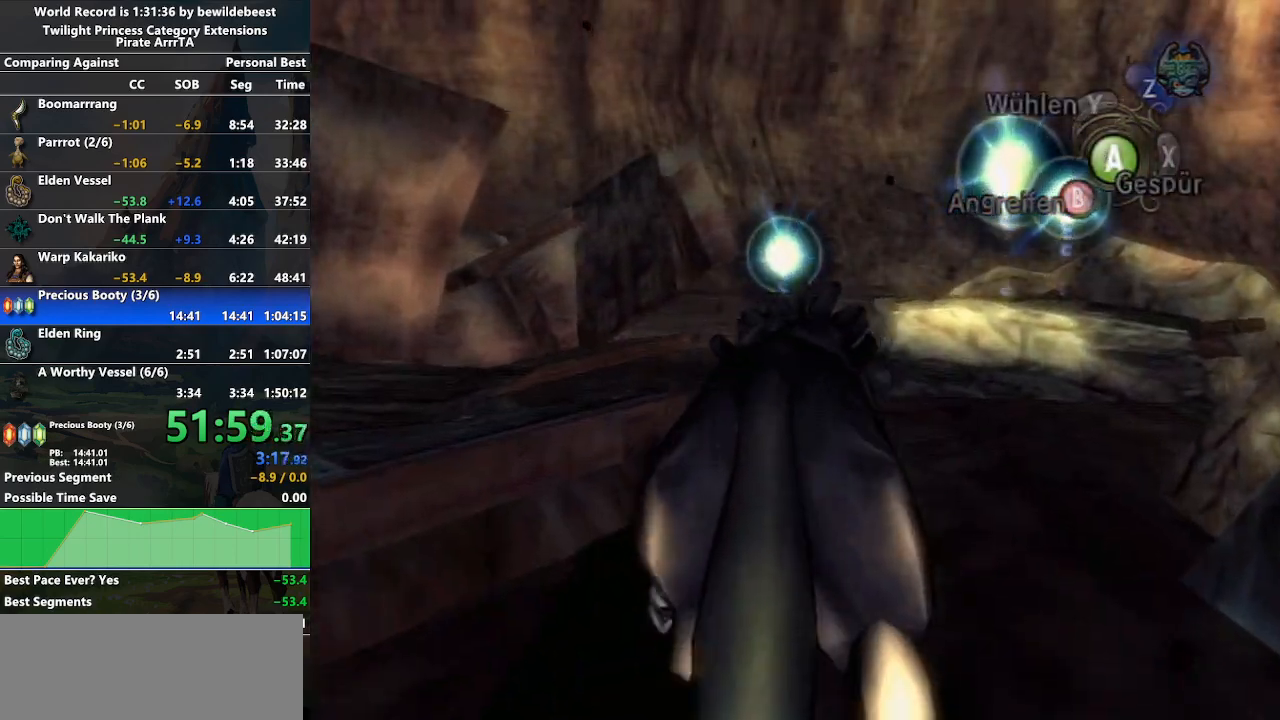
{"buttons": [], "left_stick": "up", "right_stick": "center", "events": []}
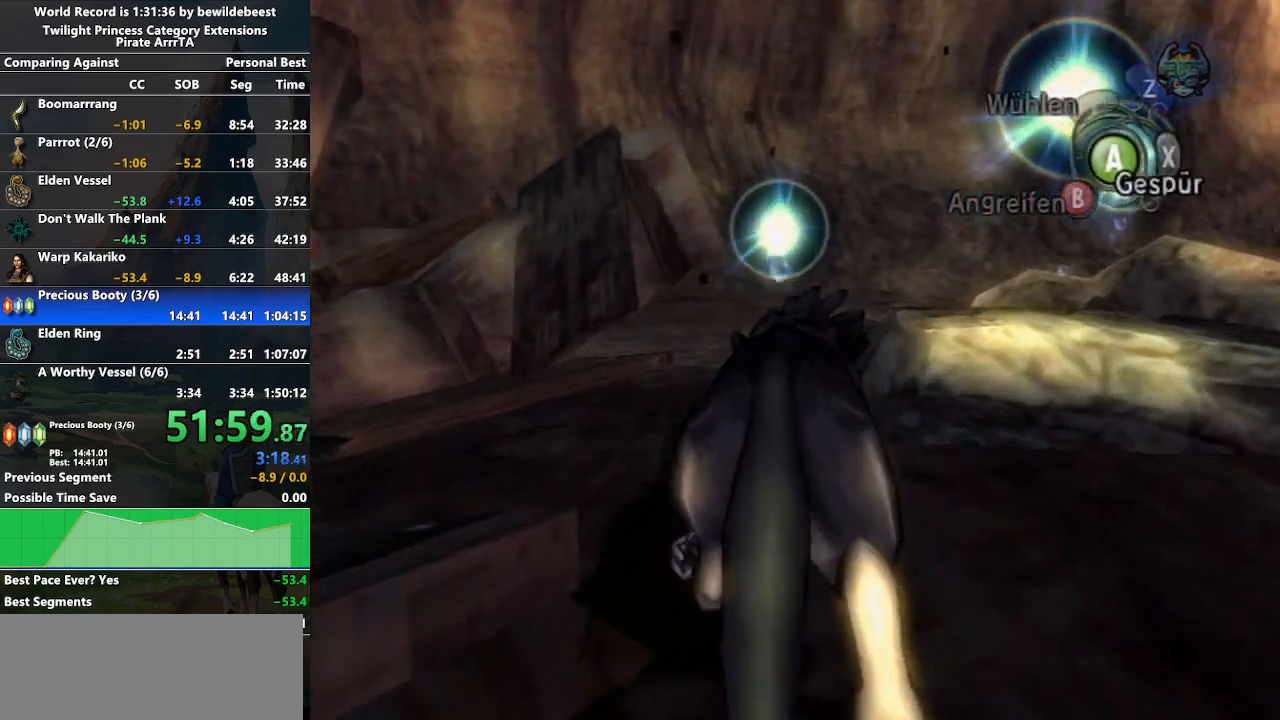
{"buttons": [], "left_stick": "up", "right_stick": "center", "events": []}
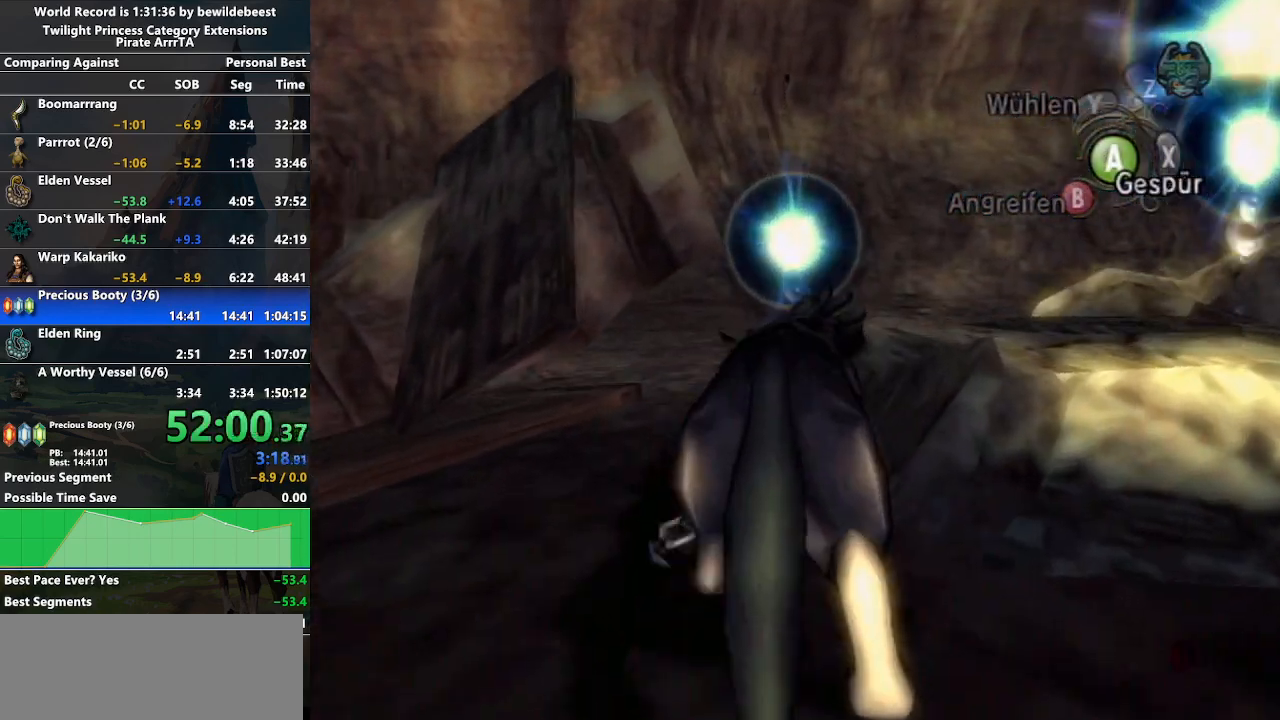
{"buttons": ["A", "L1"], "left_stick": "right", "right_stick": "center", "events": [[267, "L1", "down"], [267, "left_stick", "center"], [383, "left_stick", "right"], [450, "A", "down"]]}
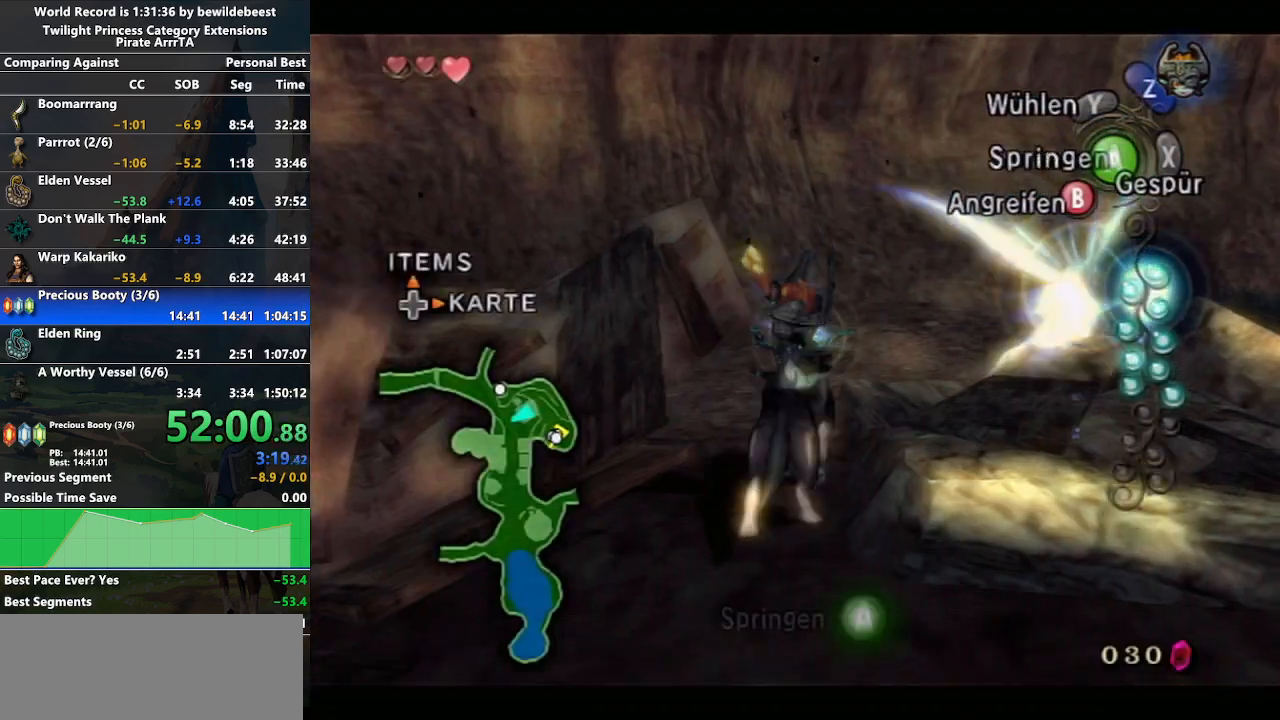
{"buttons": ["L1"], "left_stick": "center", "right_stick": "center", "events": [[17, "A", "up"], [117, "A", "down"], [183, "A", "up"], [250, "A", "down"], [350, "A", "up"], [417, "A", "down"], [467, "left_stick", "center"], [483, "A", "up"]]}
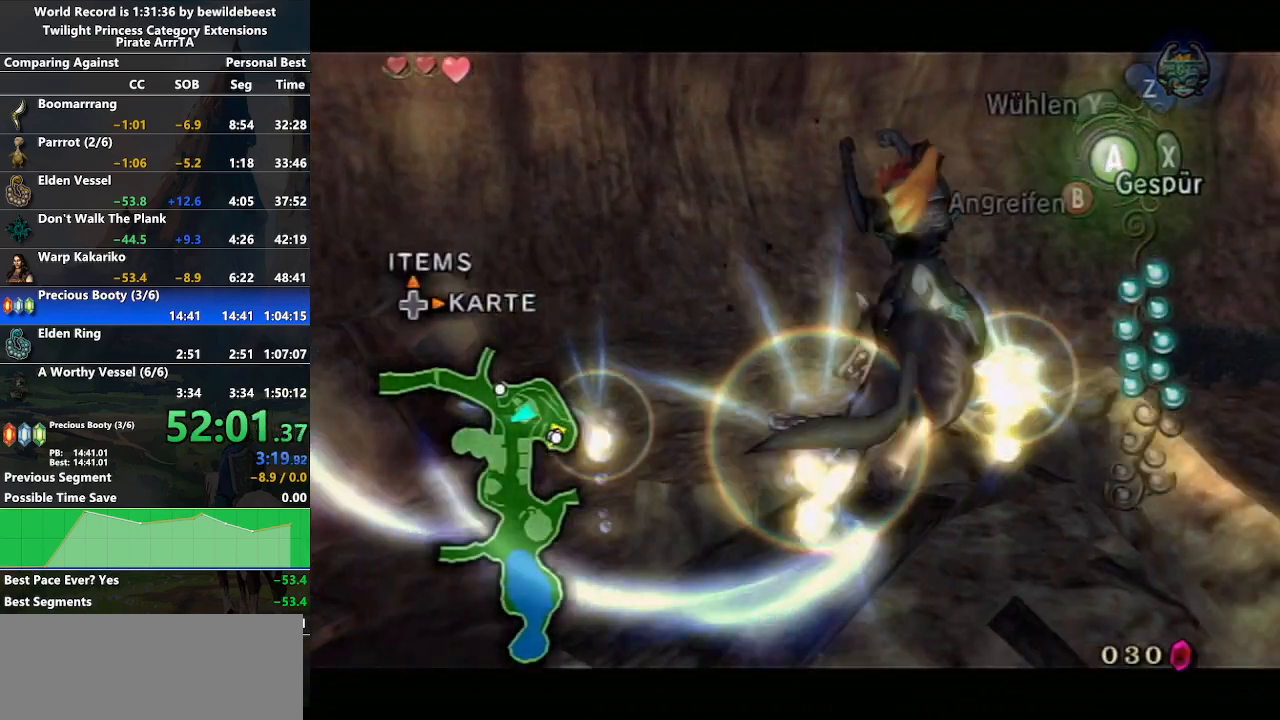
{"buttons": ["A", "L1"], "left_stick": "down", "right_stick": "center", "events": [[33, "left_stick", "down"], [200, "A", "down"], [267, "A", "up"], [333, "A", "down"], [433, "A", "up"], [483, "A", "down"]]}
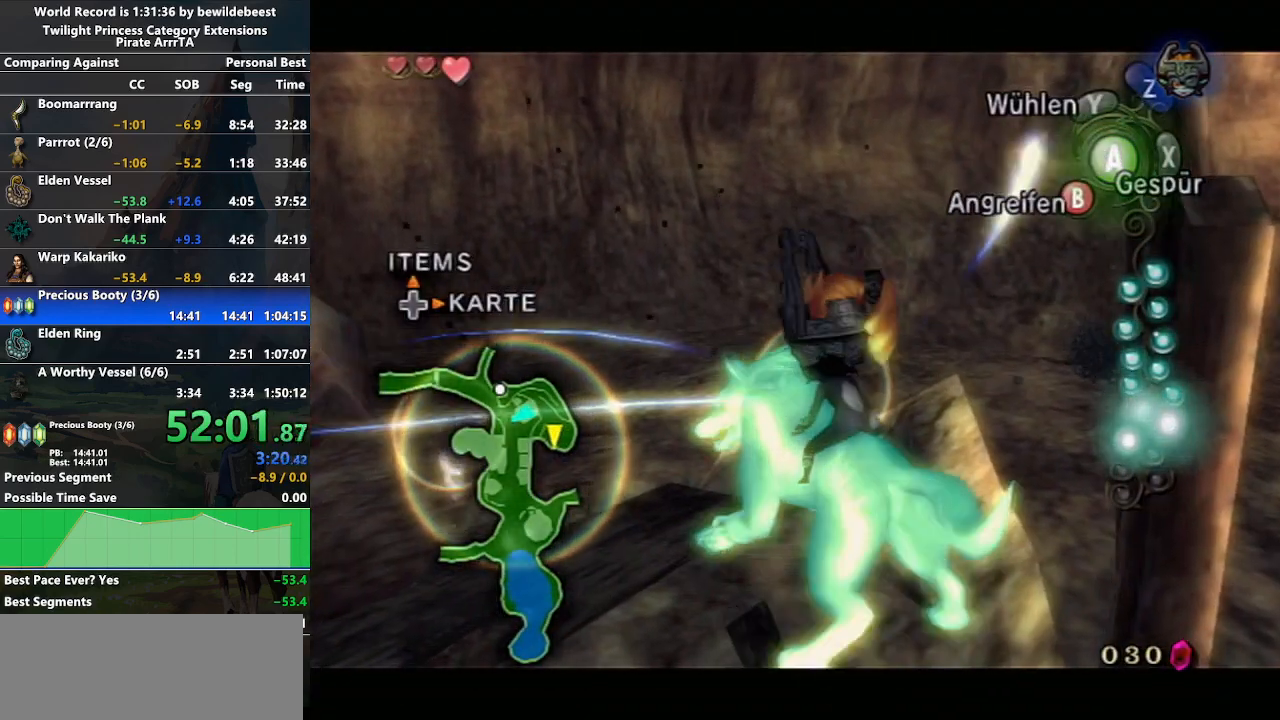
{"buttons": [], "left_stick": "up-right", "right_stick": "left", "events": [[17, "left_stick", "down-right"], [50, "A", "up"], [133, "L1", "up"], [167, "left_stick", "right"], [167, "right_stick", "left"], [267, "left_stick", "up-right"]]}
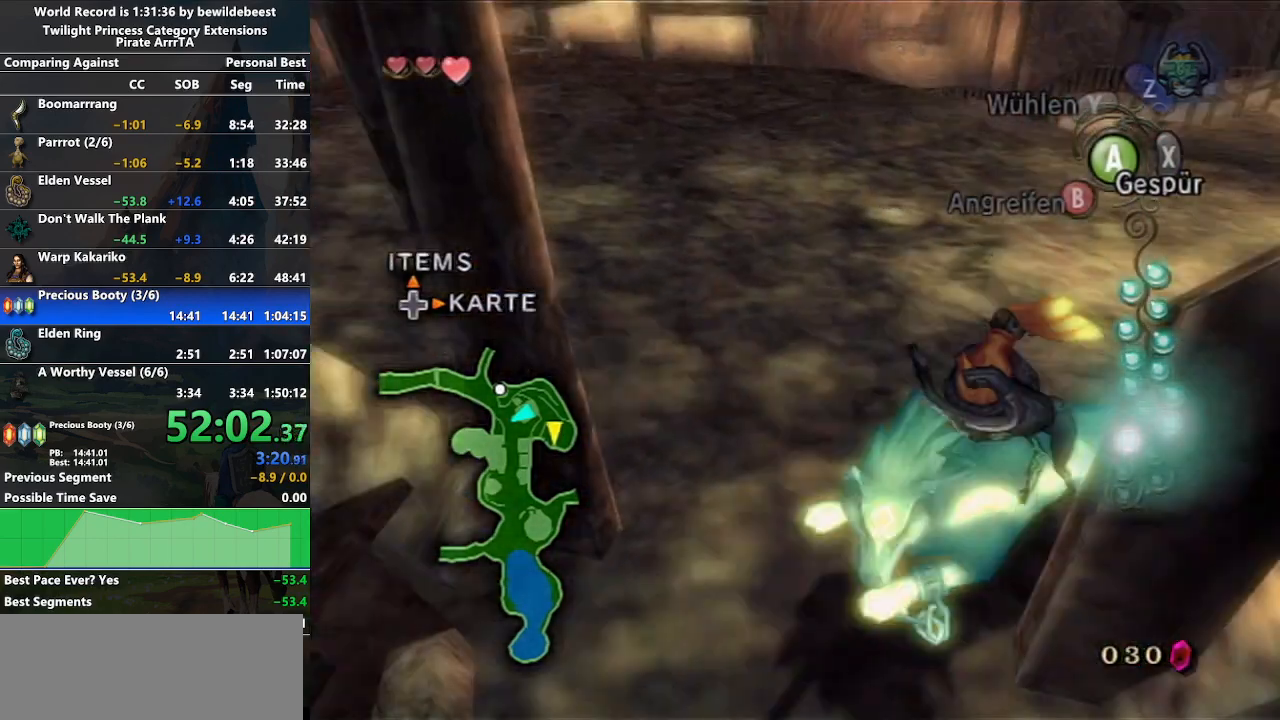
{"buttons": [], "left_stick": "up-right", "right_stick": "center", "events": [[50, "right_stick", "center"], [150, "A", "down"], [233, "A", "up"]]}
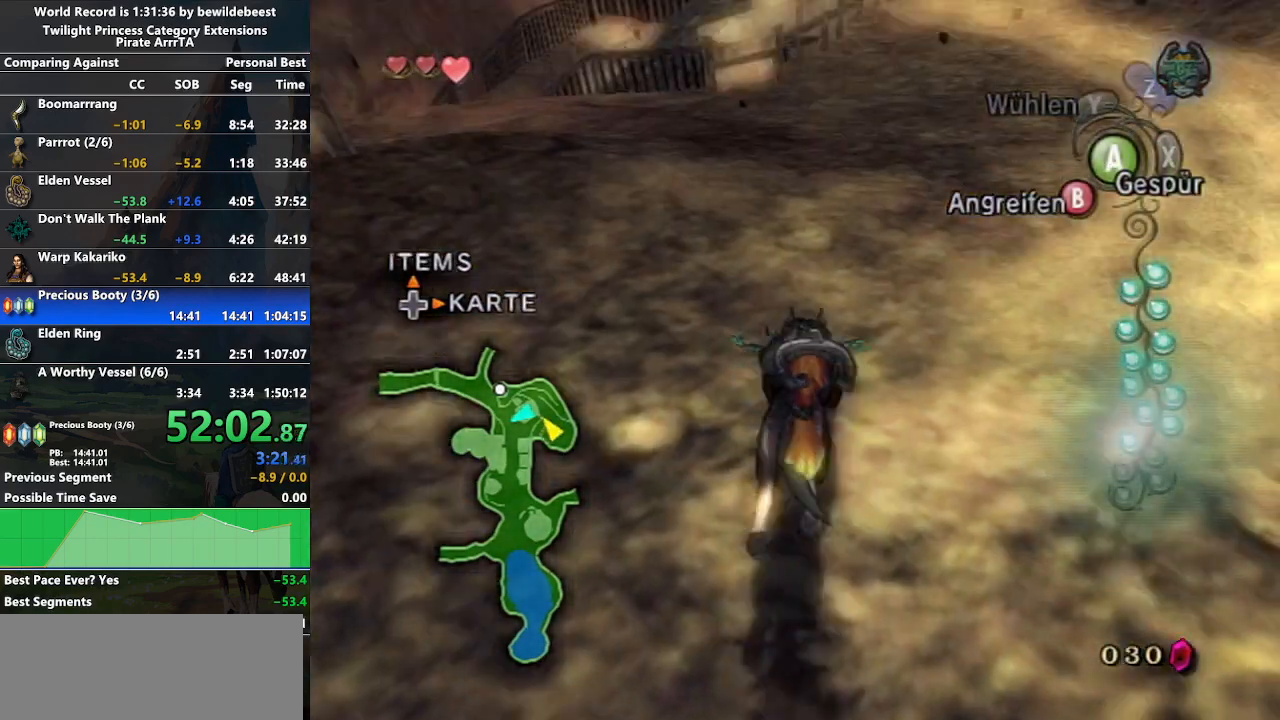
{"buttons": [], "left_stick": "up", "right_stick": "center", "events": [[367, "left_stick", "up"]]}
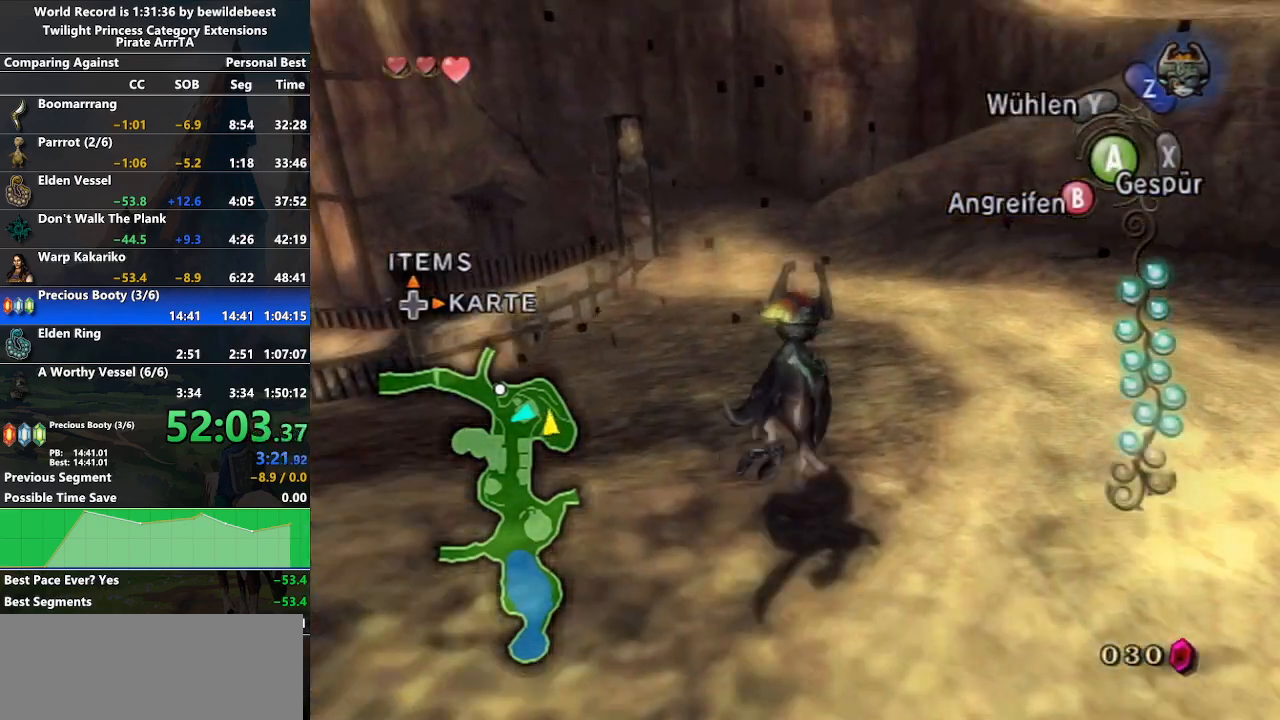
{"buttons": ["B"], "left_stick": "center", "right_stick": "center", "events": [[233, "A", "down"], [250, "left_stick", "center"], [333, "A", "up"], [400, "B", "down"], [433, "A", "down"], [450, "B", "up"], [483, "A", "up"], [483, "B", "down"]]}
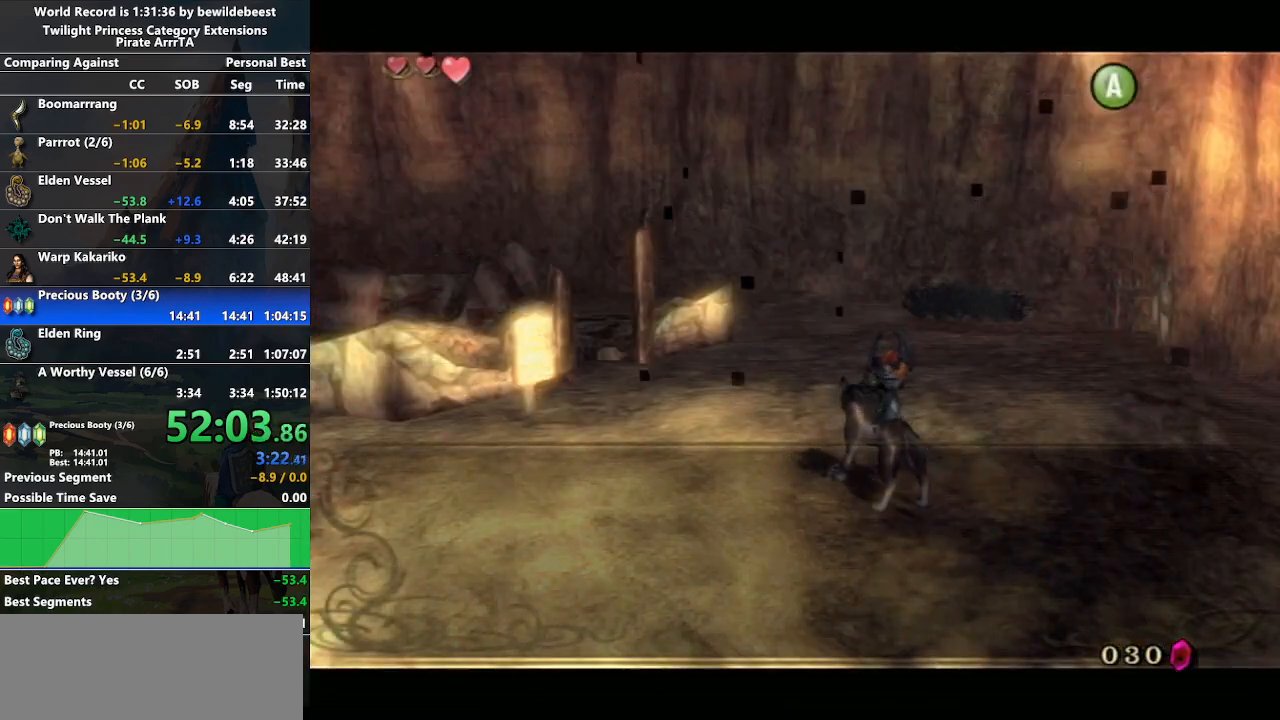
{"buttons": ["A"], "left_stick": "down", "right_stick": "center", "events": [[50, "A", "down"], [67, "B", "up"], [117, "B", "down"], [133, "A", "up"], [183, "A", "down"], [217, "B", "up"], [250, "A", "up"], [350, "A", "down"], [350, "left_stick", "down-left"], [400, "A", "up"], [400, "left_stick", "down"], [500, "A", "down"]]}
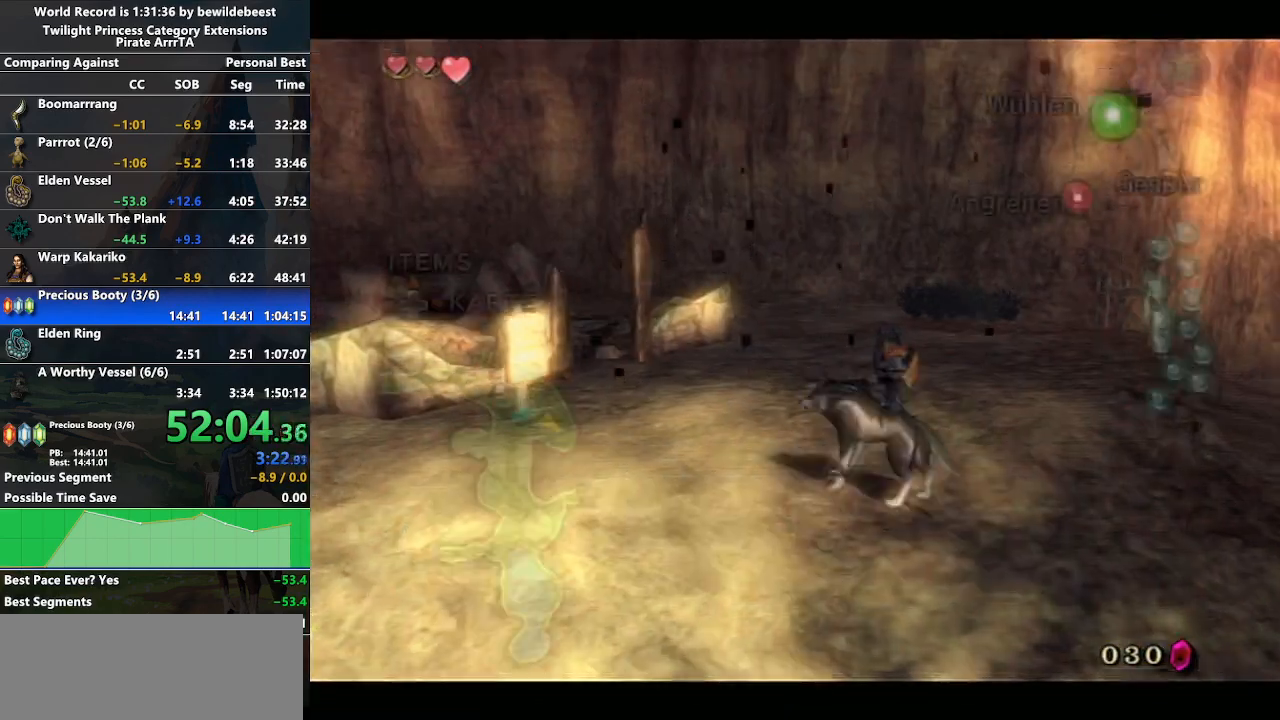
{"buttons": [], "left_stick": "down", "right_stick": "center", "events": [[33, "A", "up"], [150, "A", "down"], [217, "A", "up"], [267, "A", "down"], [367, "A", "up"], [417, "A", "down"], [483, "A", "up"]]}
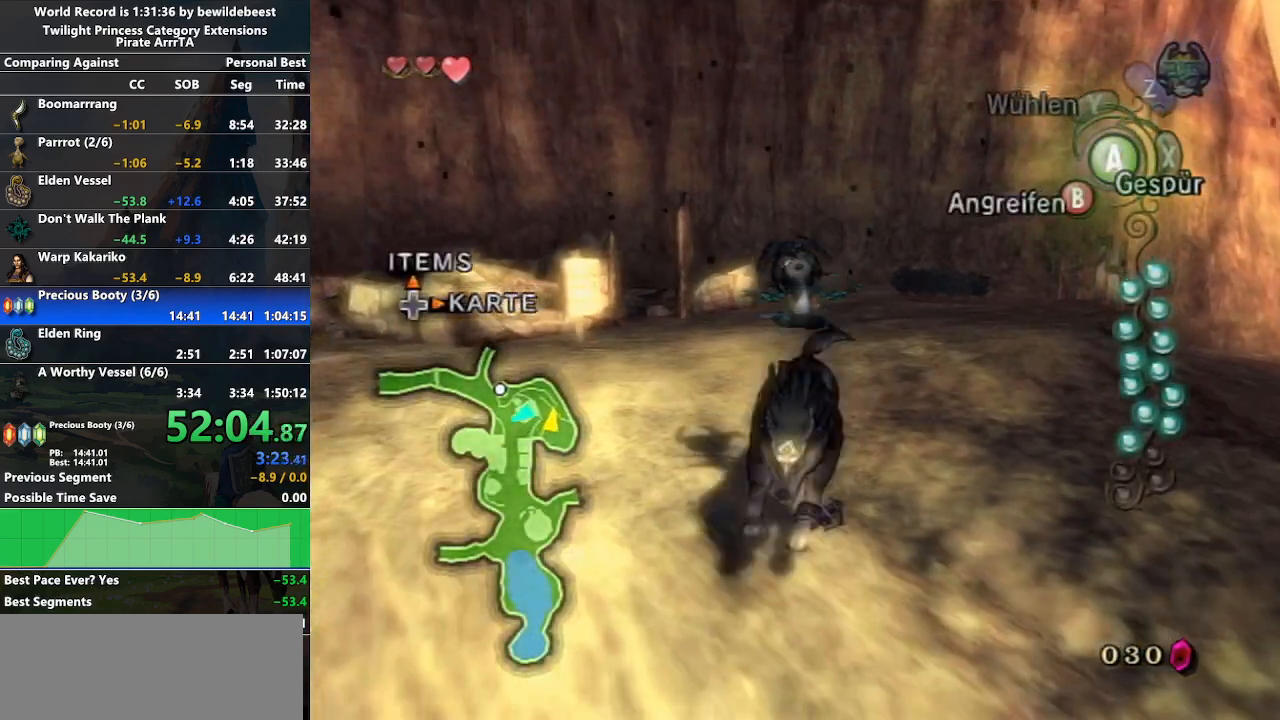
{"buttons": [], "left_stick": "left", "right_stick": "right", "events": [[67, "A", "down"], [83, "left_stick", "down-left"], [167, "A", "up"], [300, "right_stick", "right"], [483, "left_stick", "left"]]}
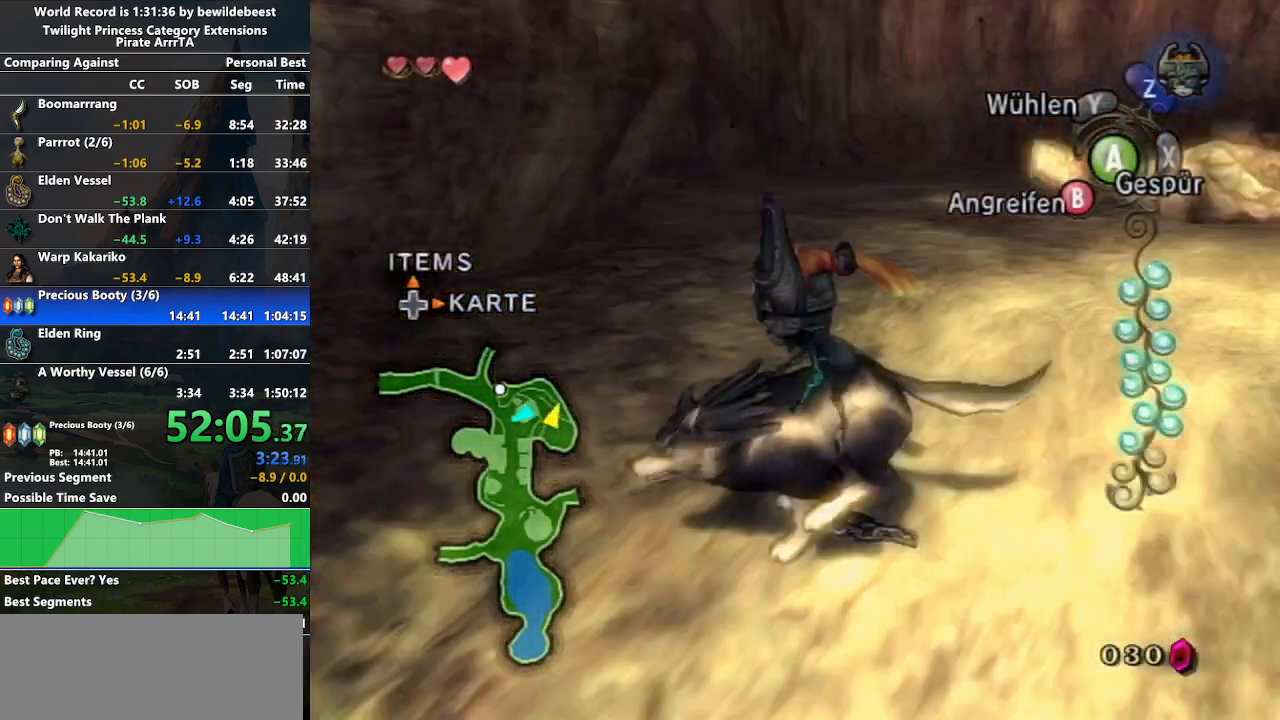
{"buttons": [], "left_stick": "up-left", "right_stick": "center", "events": [[83, "left_stick", "up-left"], [183, "right_stick", "center"]]}
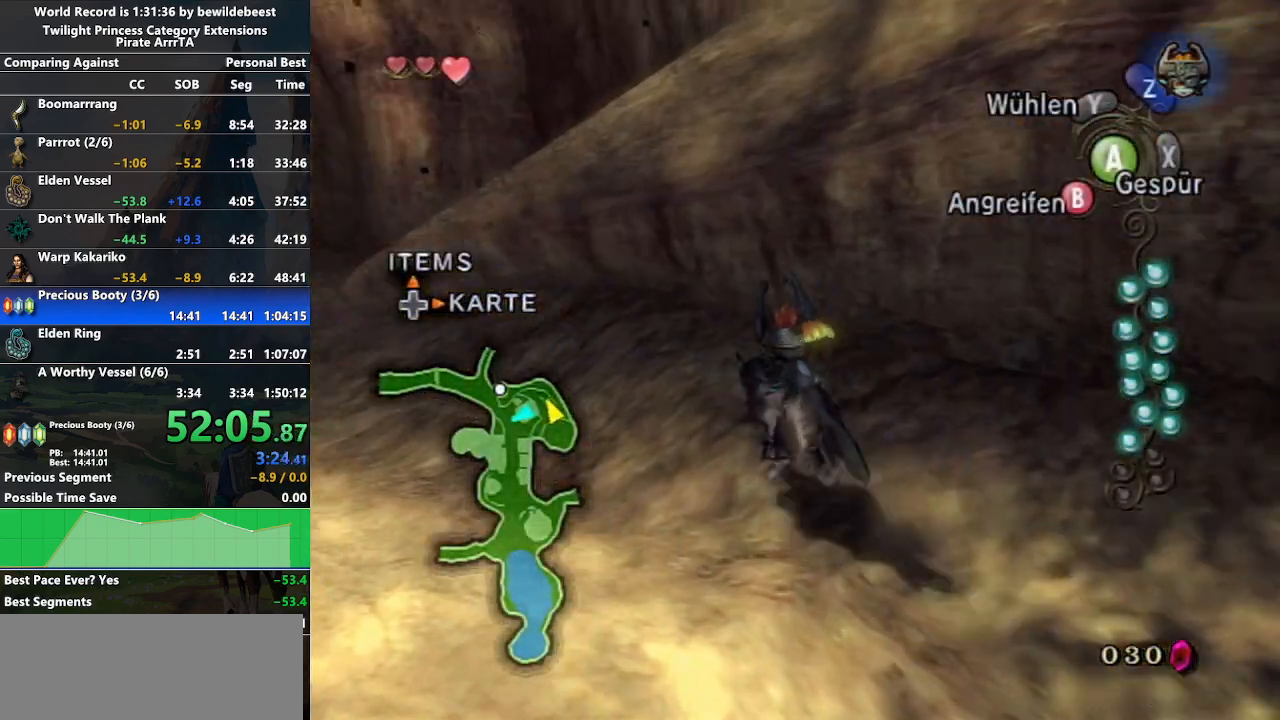
{"buttons": [], "left_stick": "up-left", "right_stick": "center", "events": [[283, "A", "down"], [367, "A", "up"], [433, "A", "down"], [500, "A", "up"]]}
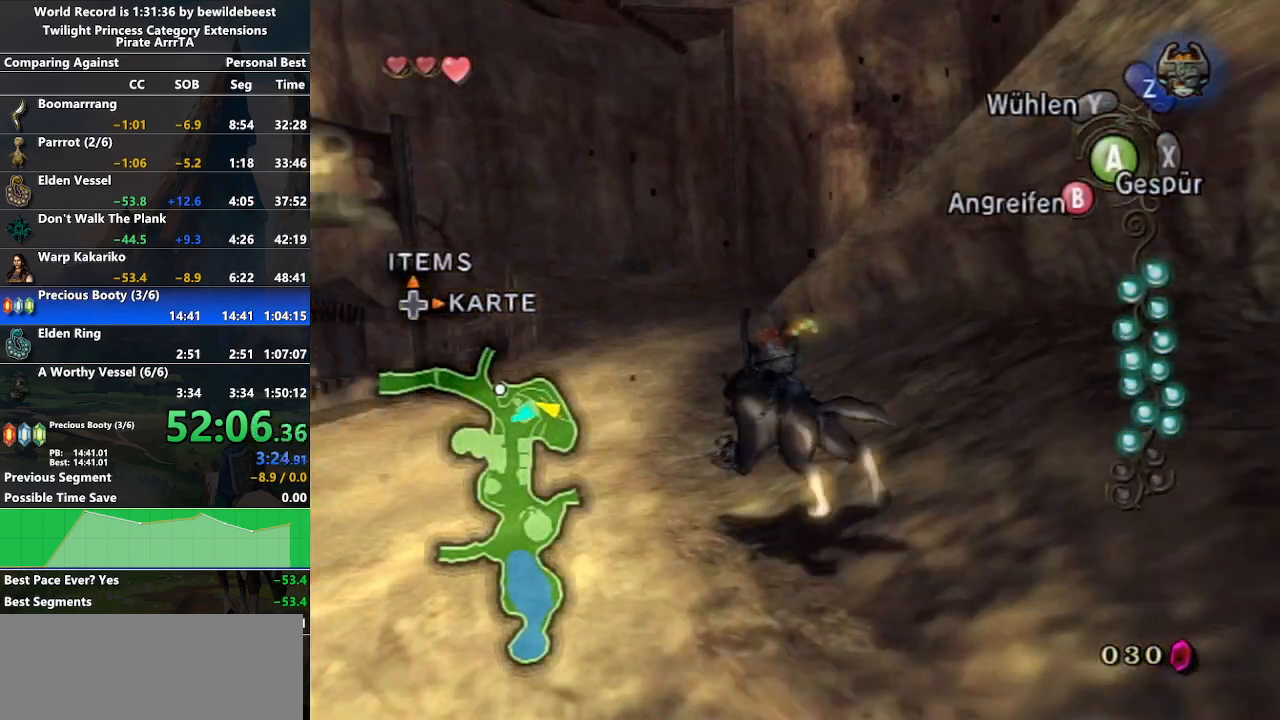
{"buttons": [], "left_stick": "up-right", "right_stick": "center", "events": [[50, "left_stick", "up"], [100, "A", "down"], [183, "A", "up"], [250, "A", "down"], [333, "A", "up"], [350, "left_stick", "up-right"], [433, "A", "down"], [467, "A", "up"]]}
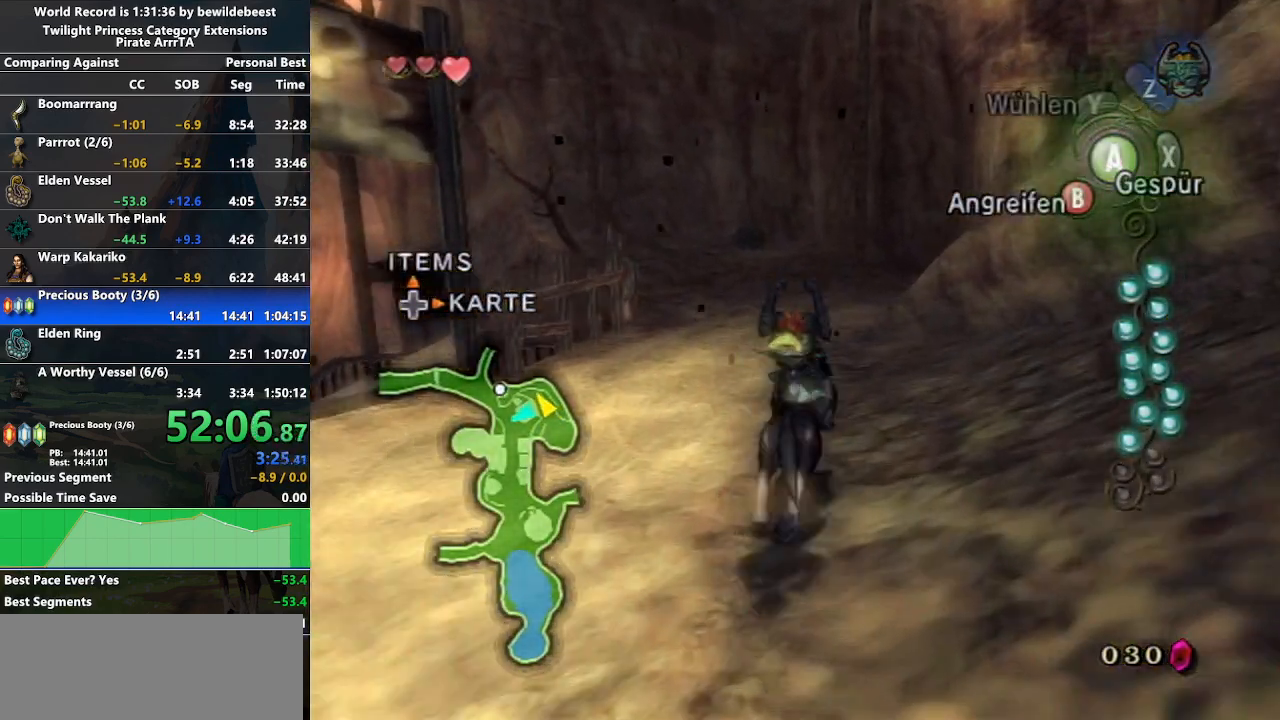
{"buttons": [], "left_stick": "up", "right_stick": "center", "events": [[33, "left_stick", "up"], [67, "A", "down"], [150, "A", "up"], [217, "A", "down"], [317, "A", "up"], [400, "A", "down"], [467, "A", "up"]]}
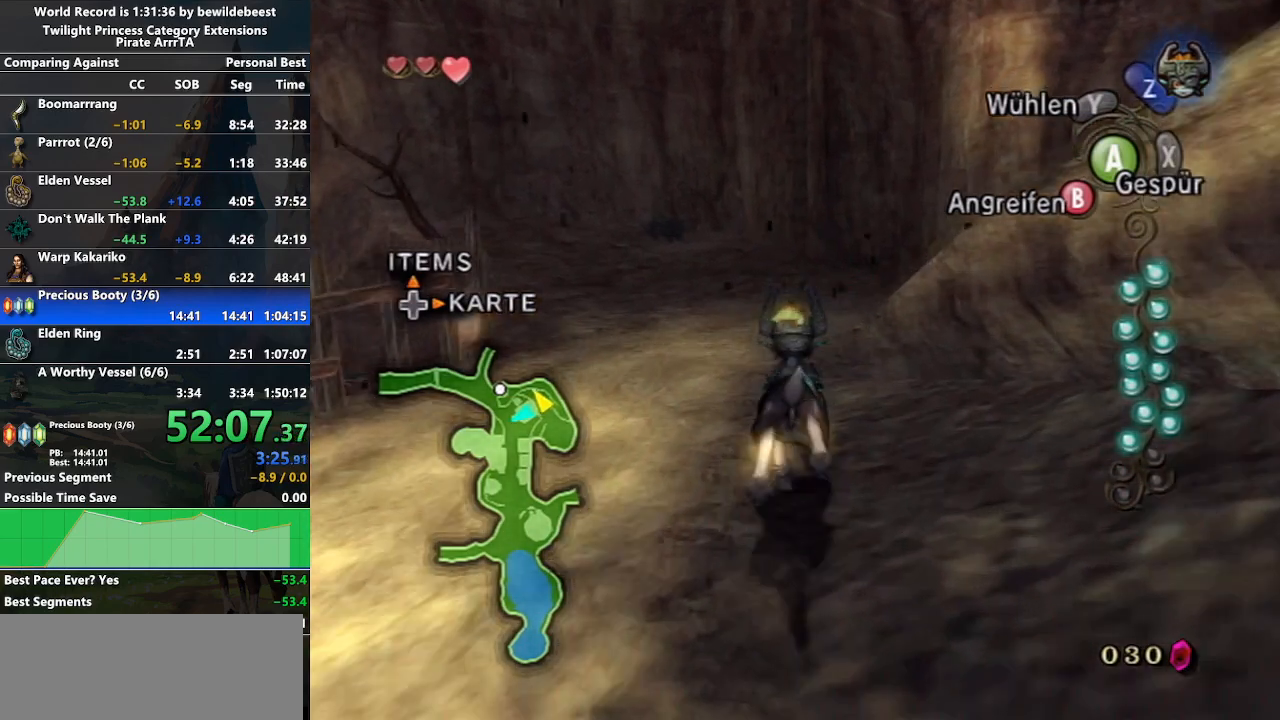
{"buttons": [], "left_stick": "up-right", "right_stick": "left", "events": [[317, "right_stick", "left"], [350, "left_stick", "up-right"]]}
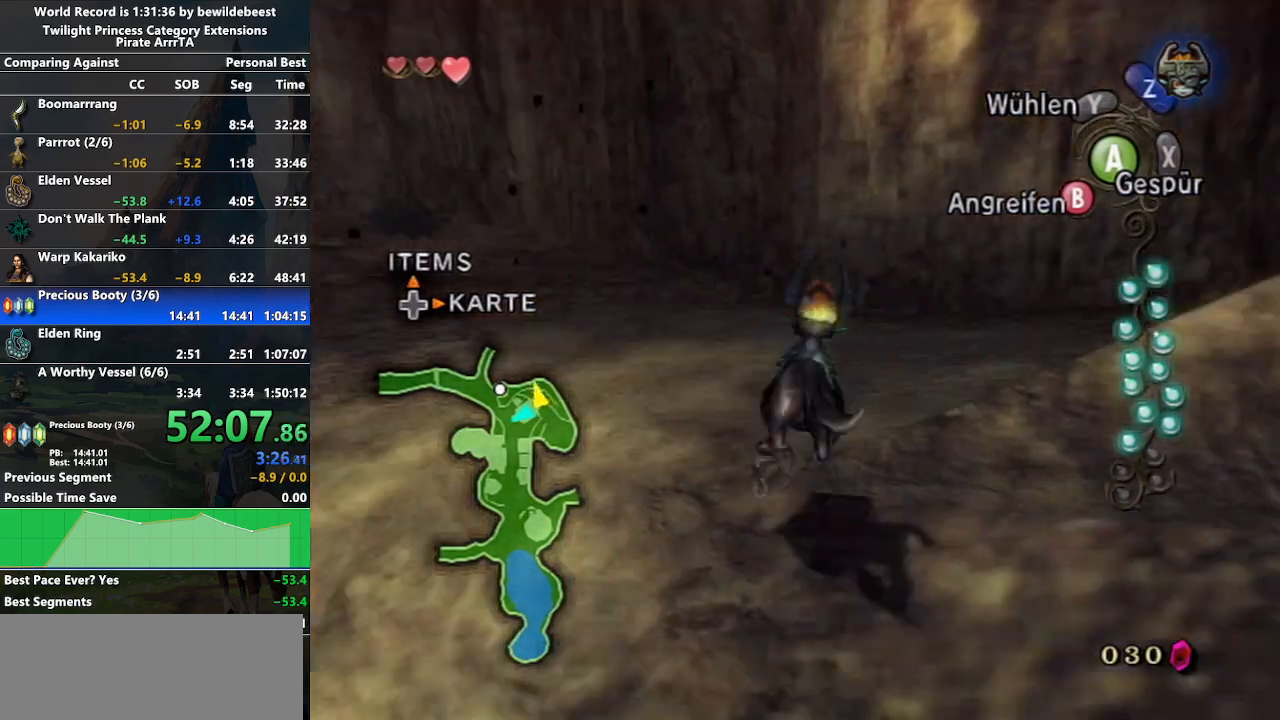
{"buttons": ["A"], "left_stick": "up-right", "right_stick": "center", "events": [[417, "right_stick", "center"], [467, "A", "down"]]}
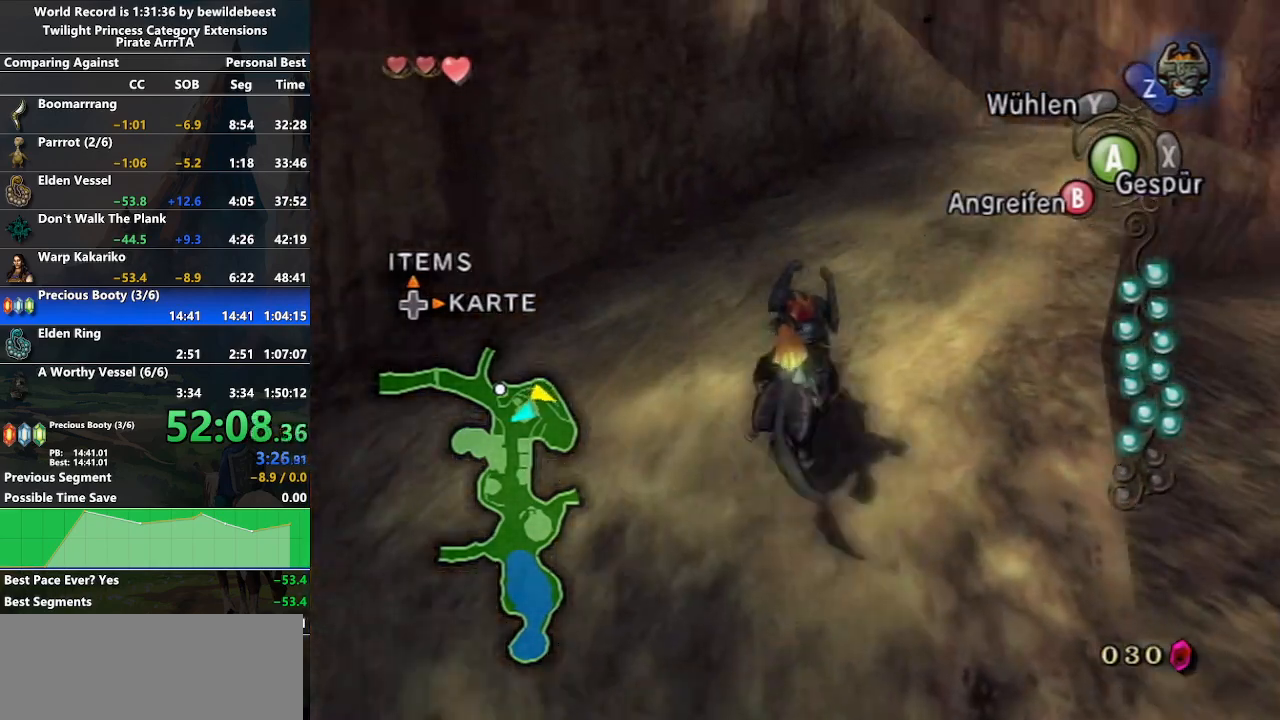
{"buttons": ["A"], "left_stick": "up", "right_stick": "center", "events": [[83, "A", "up"], [83, "left_stick", "up"], [167, "A", "down"], [233, "A", "up"], [317, "A", "down"], [400, "A", "up"], [467, "A", "down"]]}
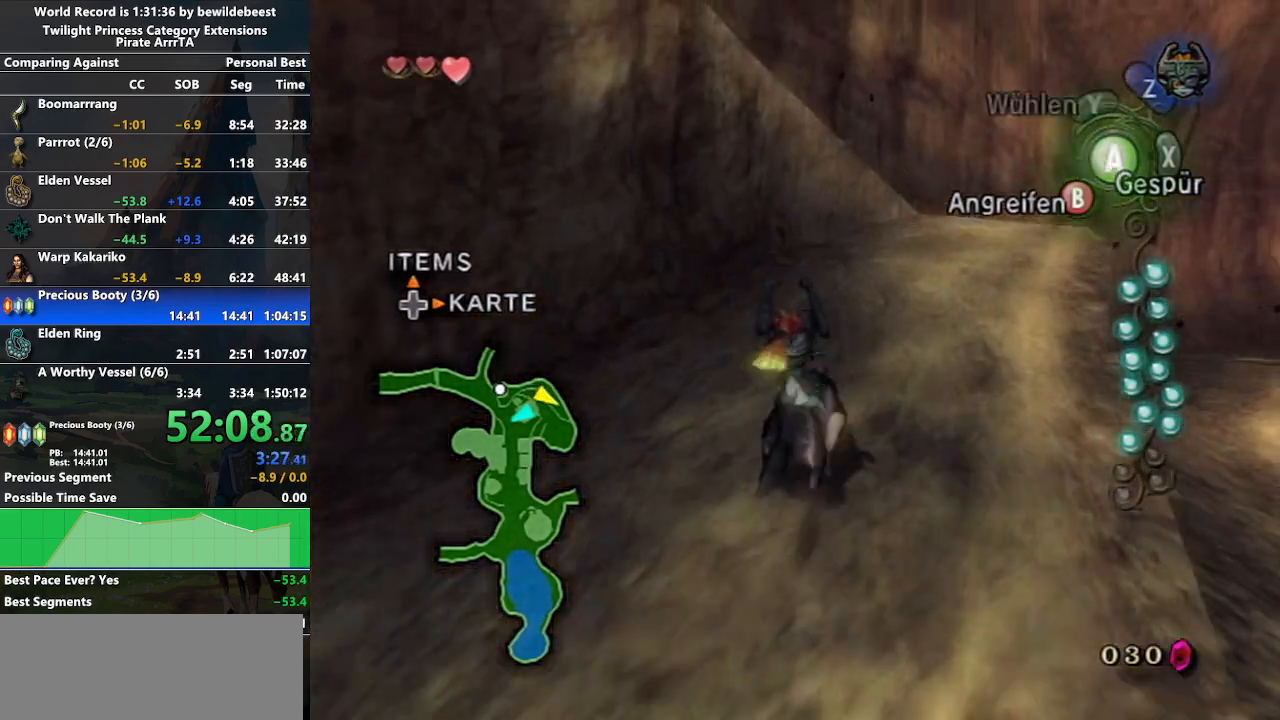
{"buttons": ["A"], "left_stick": "up", "right_stick": "center", "events": [[50, "A", "up"], [133, "A", "down"], [217, "A", "up"], [300, "A", "down"], [400, "A", "up"], [450, "A", "down"]]}
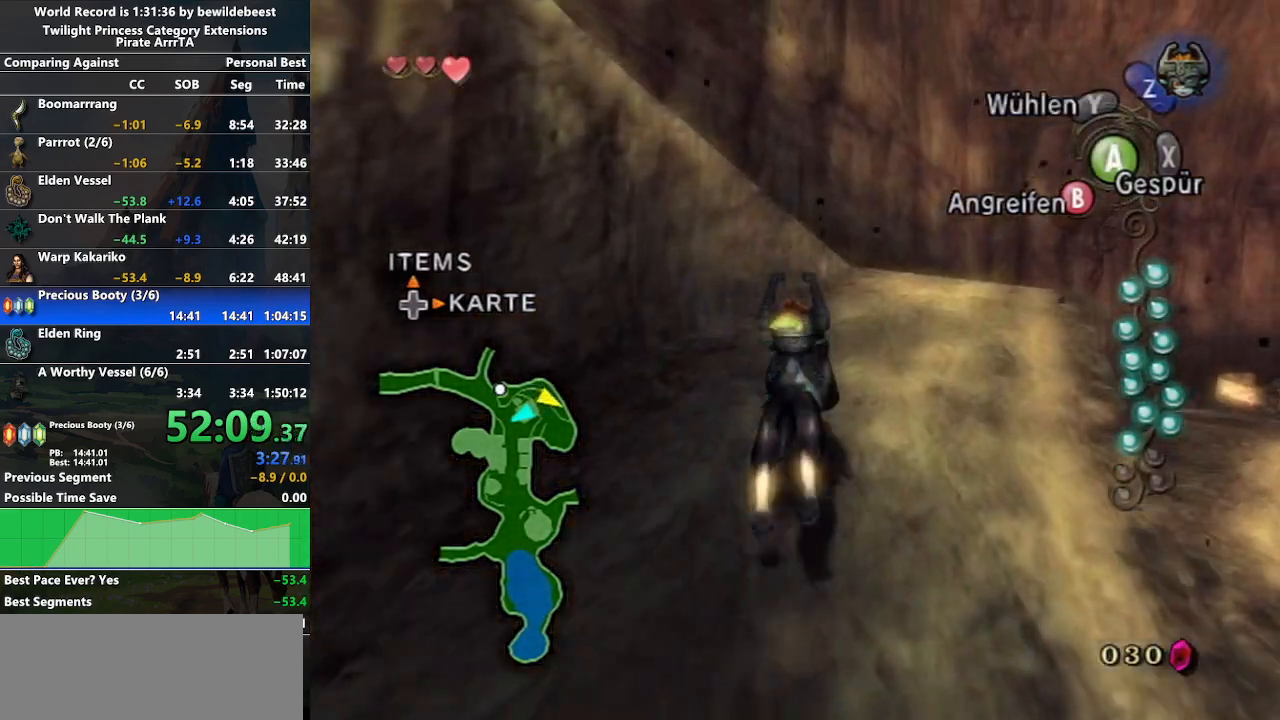
{"buttons": ["A"], "left_stick": "up", "right_stick": "center", "events": [[50, "A", "up"], [117, "A", "down"], [200, "A", "up"], [283, "A", "down"], [367, "A", "up"], [467, "A", "down"]]}
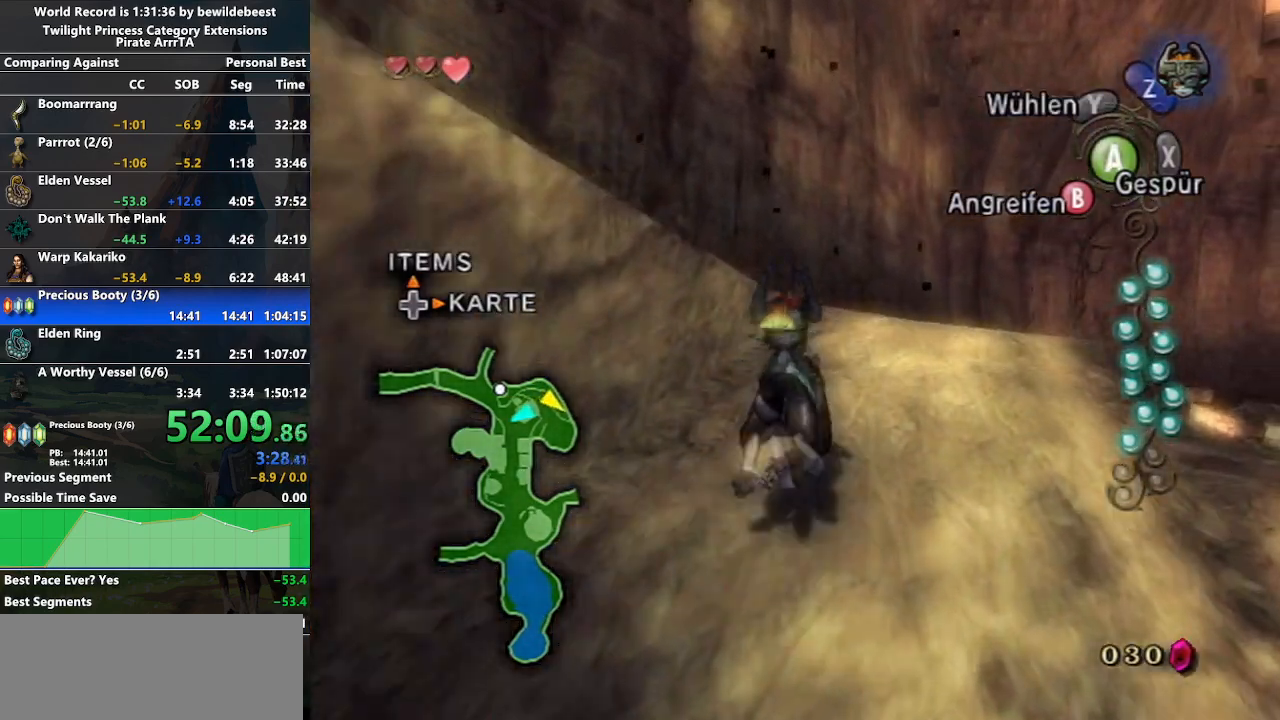
{"buttons": [], "left_stick": "up", "right_stick": "center", "events": [[17, "A", "up"]]}
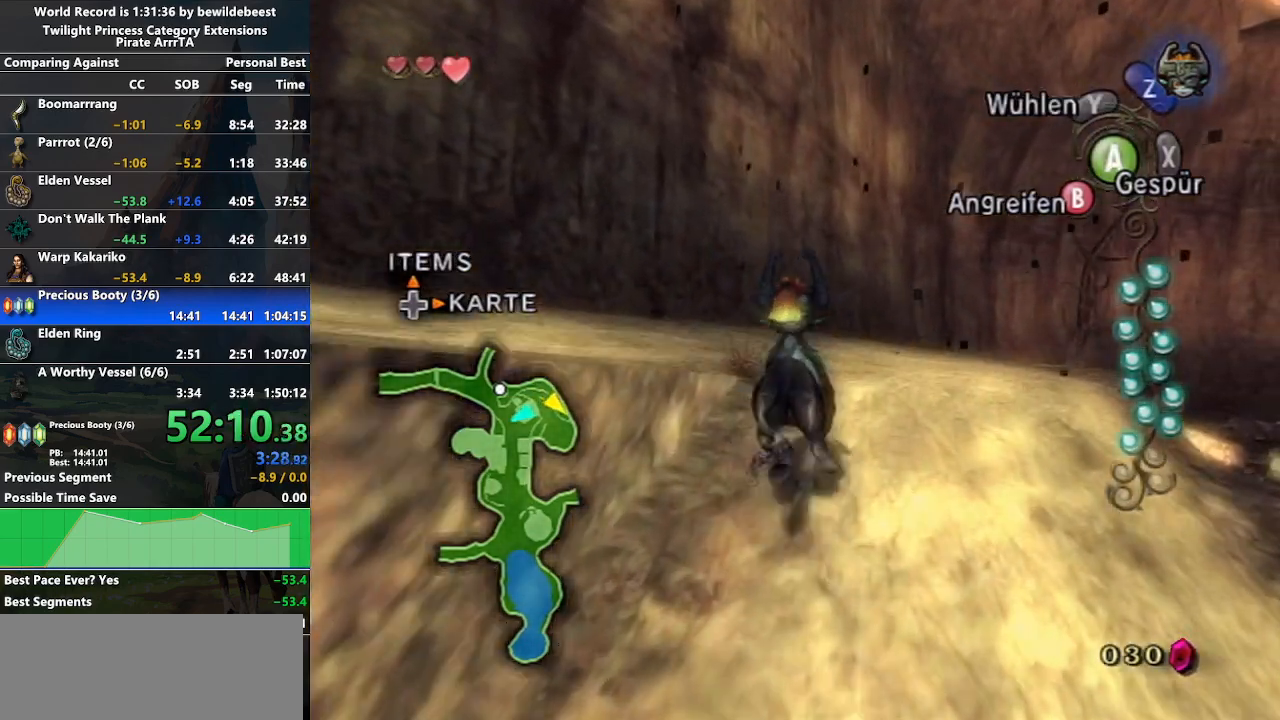
{"buttons": [], "left_stick": "left", "right_stick": "right", "events": [[67, "right_stick", "right"], [117, "left_stick", "up-left"], [267, "left_stick", "left"]]}